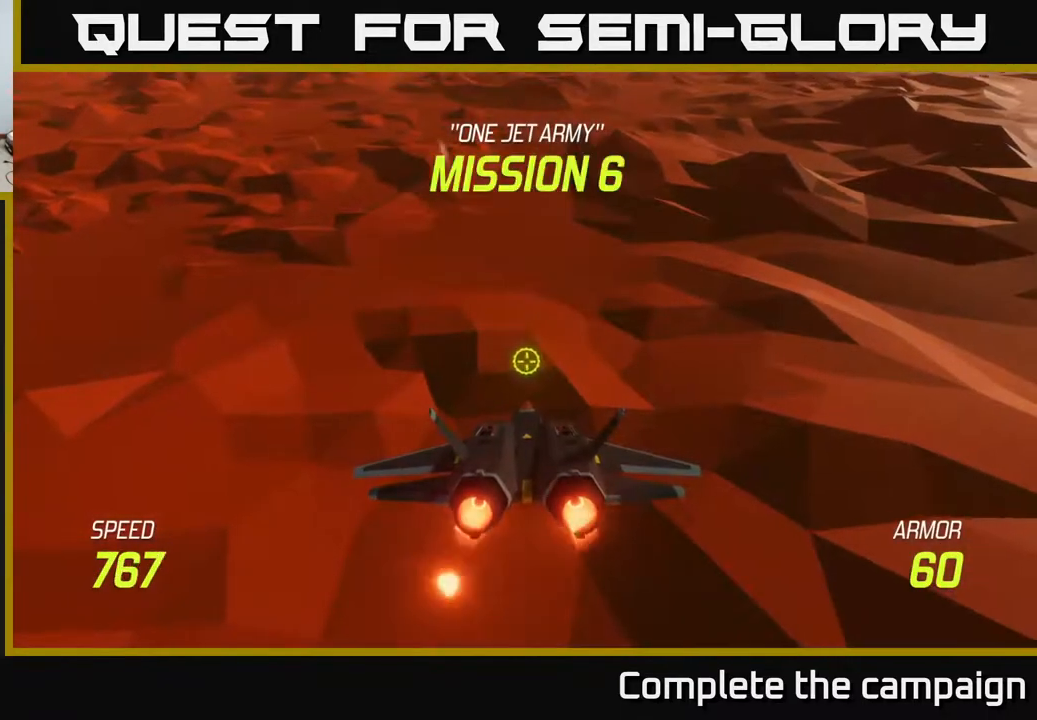
Gameplay with a controller (Xbox layout); each line is a JSON object with the inputs held at the frame after it. "events" lists button and stick changes between this image and that frame as [ms after this image, input, new state], when the widget could be followed in between. Not read: right_stick.
{"buttons": ["L2"], "left_stick": "up-left", "events": [[300, "left_stick", "up"], [417, "left_stick", "up-left"]]}
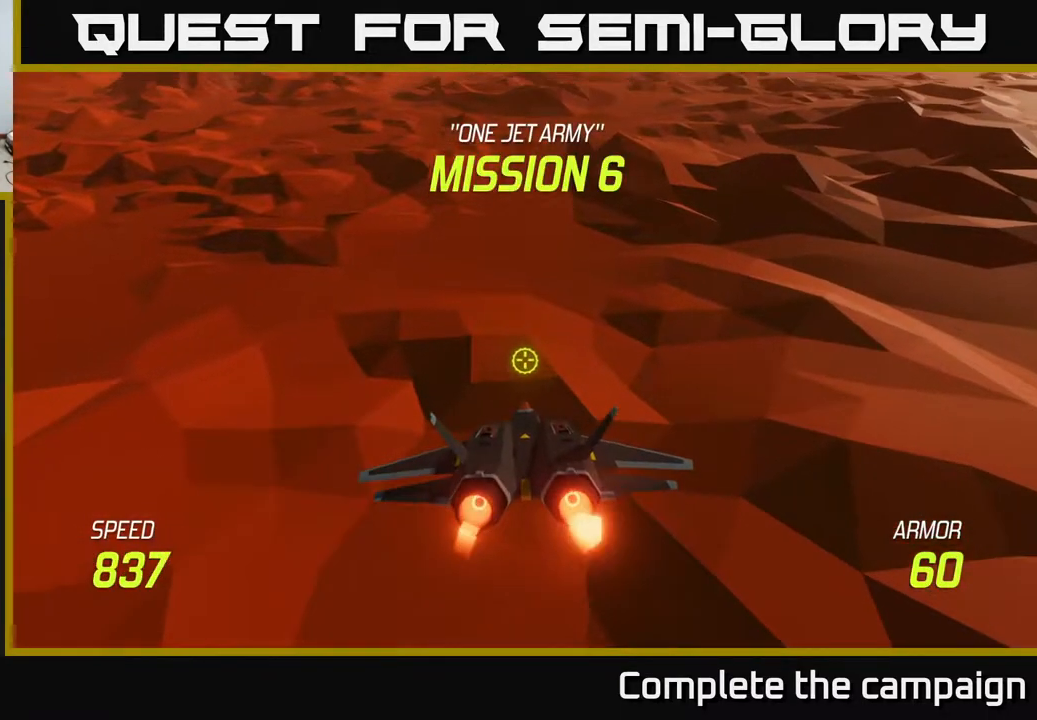
{"buttons": [], "left_stick": "up-left", "events": [[217, "L2", "up"]]}
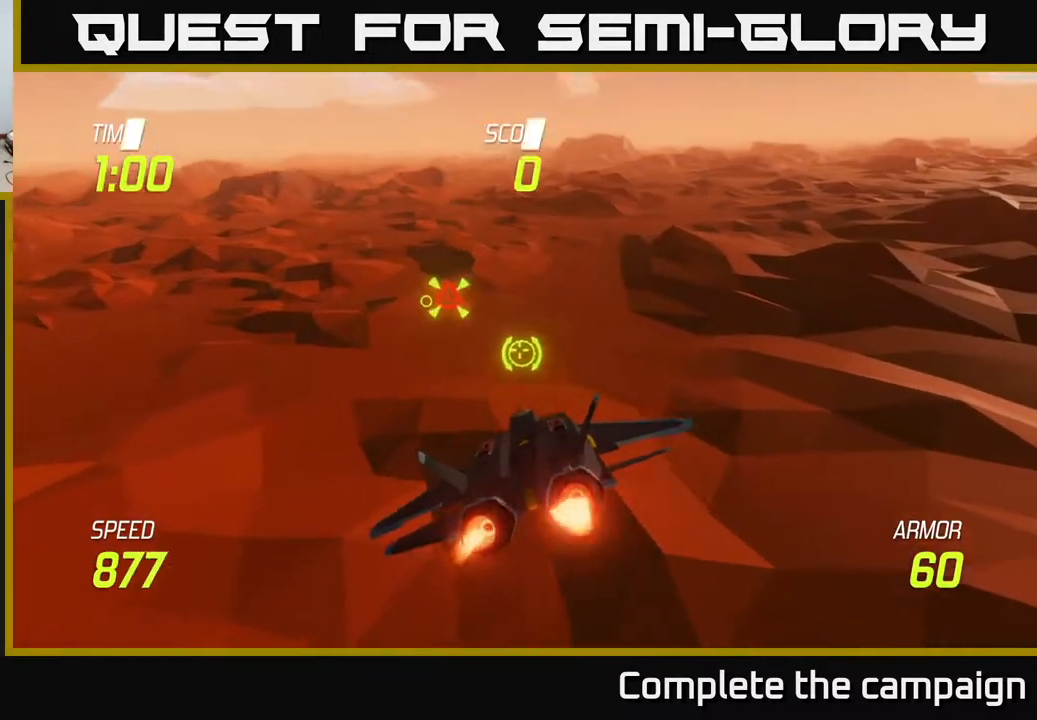
{"buttons": [], "left_stick": "down", "events": [[300, "left_stick", "center"], [400, "left_stick", "down"]]}
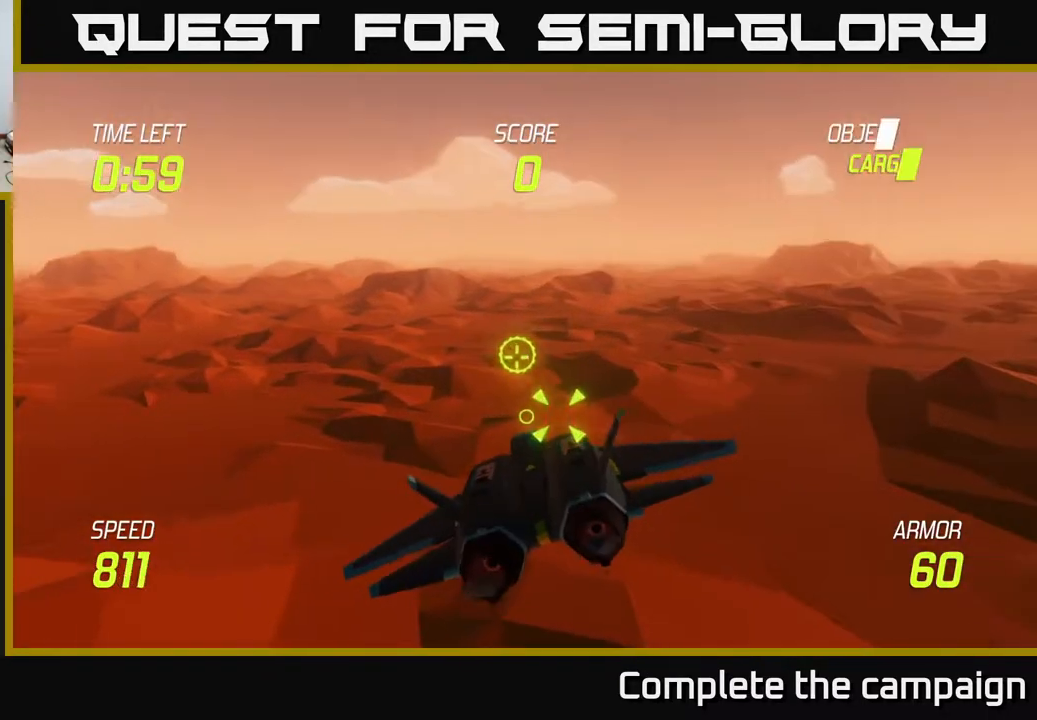
{"buttons": ["R2"], "left_stick": "center", "events": [[33, "left_stick", "center"], [267, "left_stick", "left"], [300, "R2", "down"], [367, "left_stick", "center"]]}
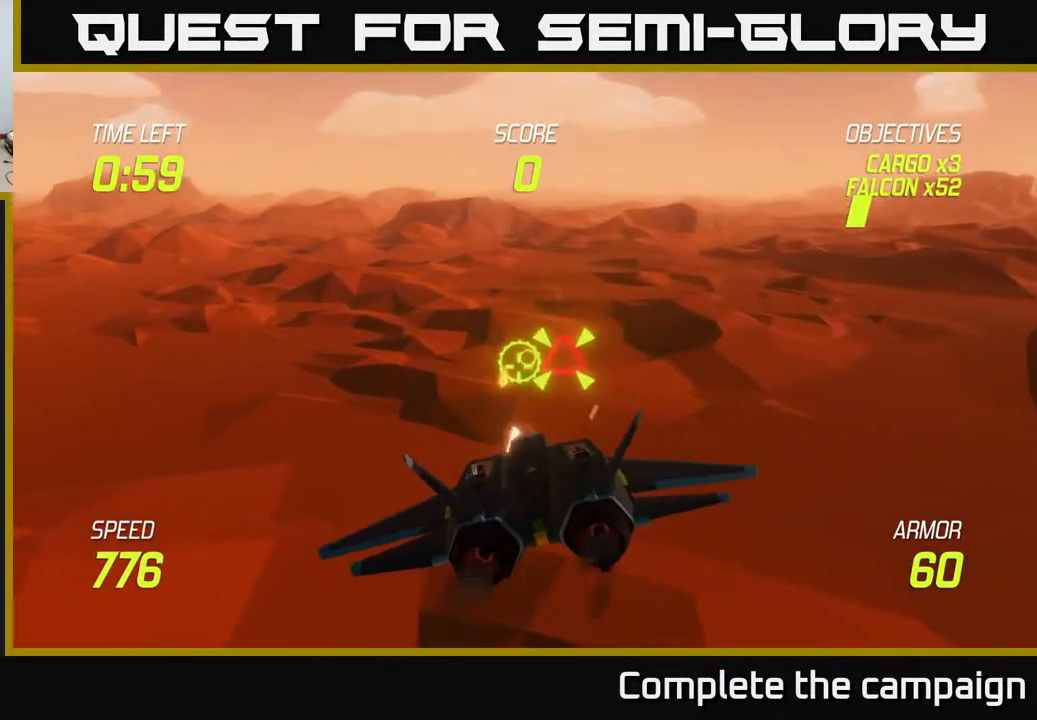
{"buttons": [], "left_stick": "left", "events": [[100, "R2", "up"], [150, "left_stick", "right"], [317, "left_stick", "up"], [417, "left_stick", "left"]]}
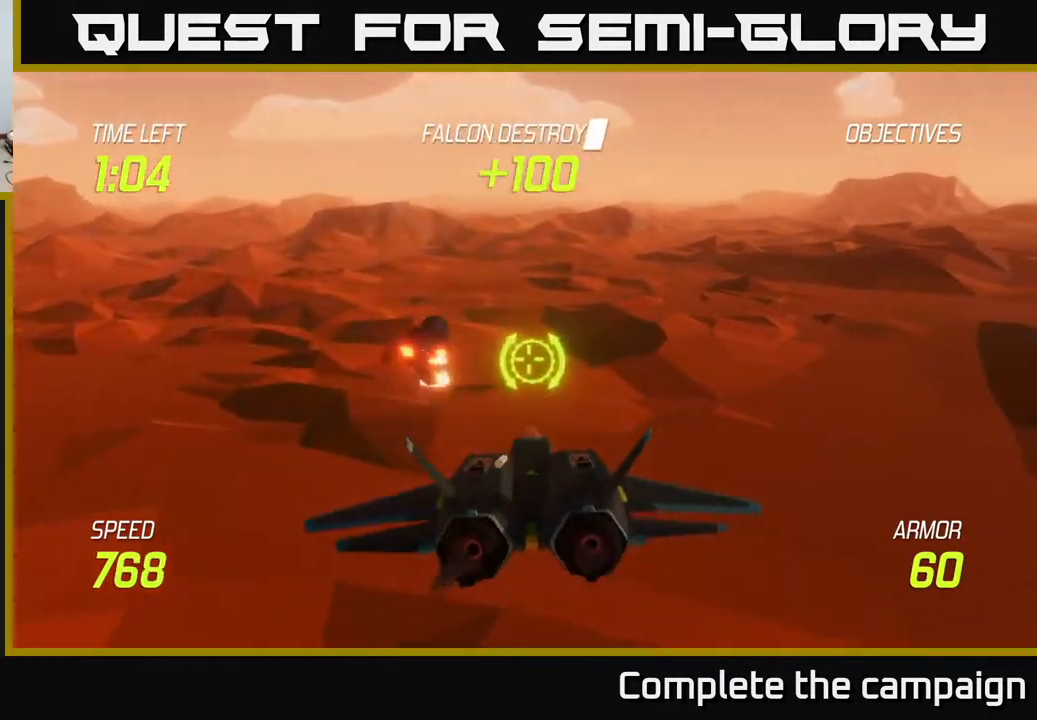
{"buttons": [], "left_stick": "right", "events": [[83, "left_stick", "right"]]}
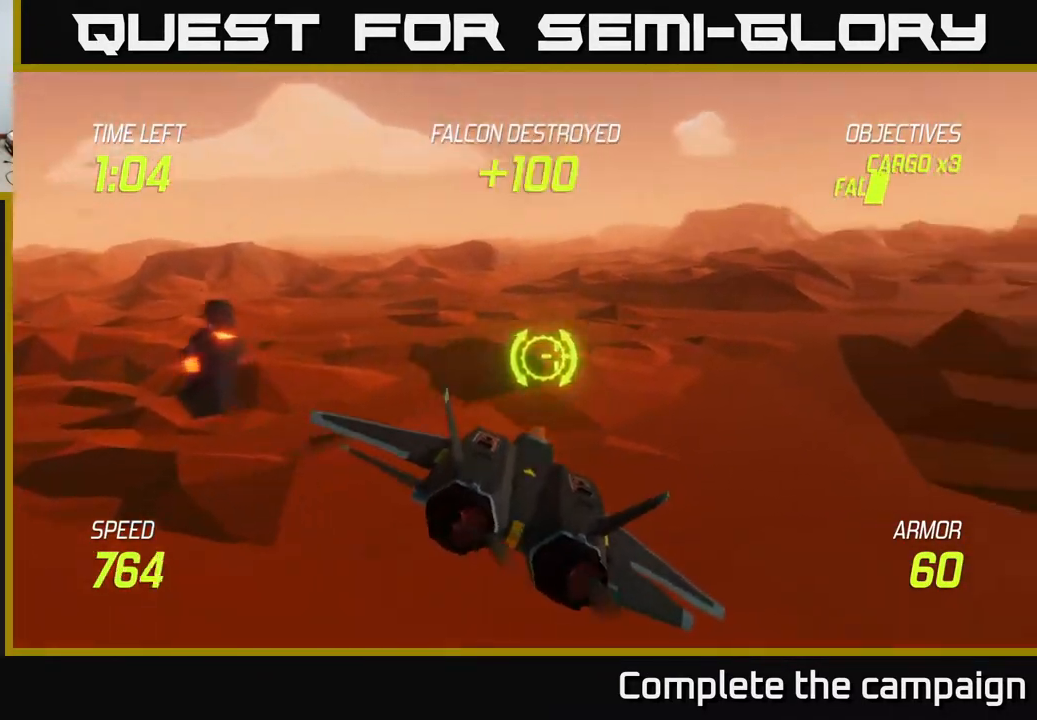
{"buttons": [], "left_stick": "center", "events": [[17, "left_stick", "center"]]}
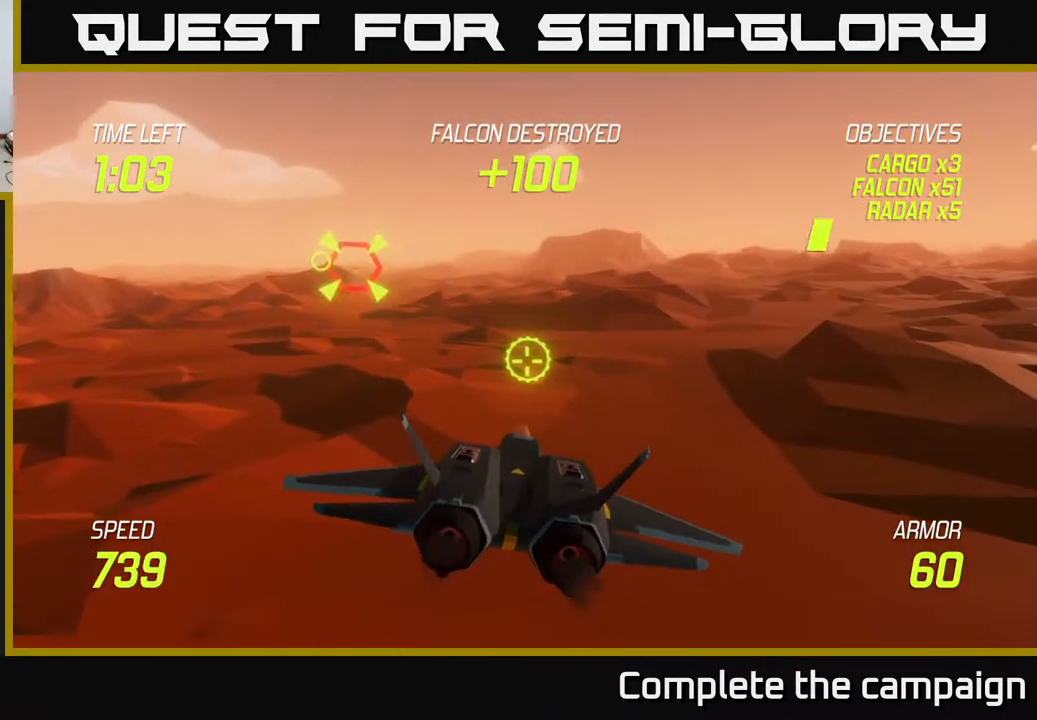
{"buttons": [], "left_stick": "center", "events": [[33, "left_stick", "left"], [183, "left_stick", "up-left"], [467, "left_stick", "center"]]}
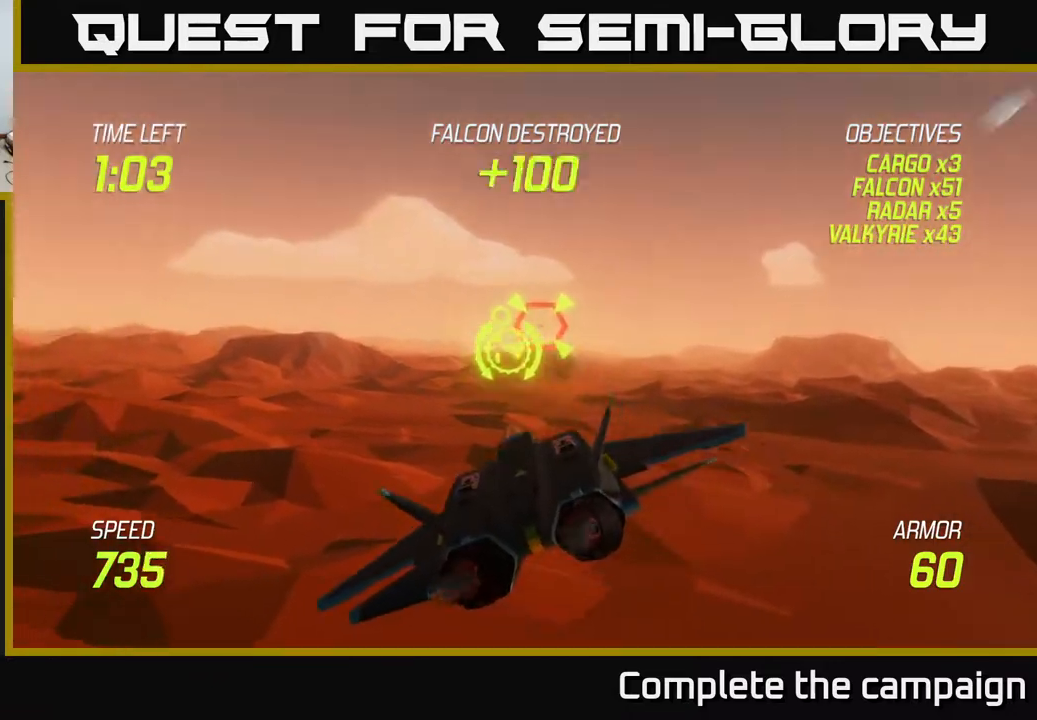
{"buttons": ["R2"], "left_stick": "up", "events": [[217, "R2", "down"], [417, "left_stick", "up"]]}
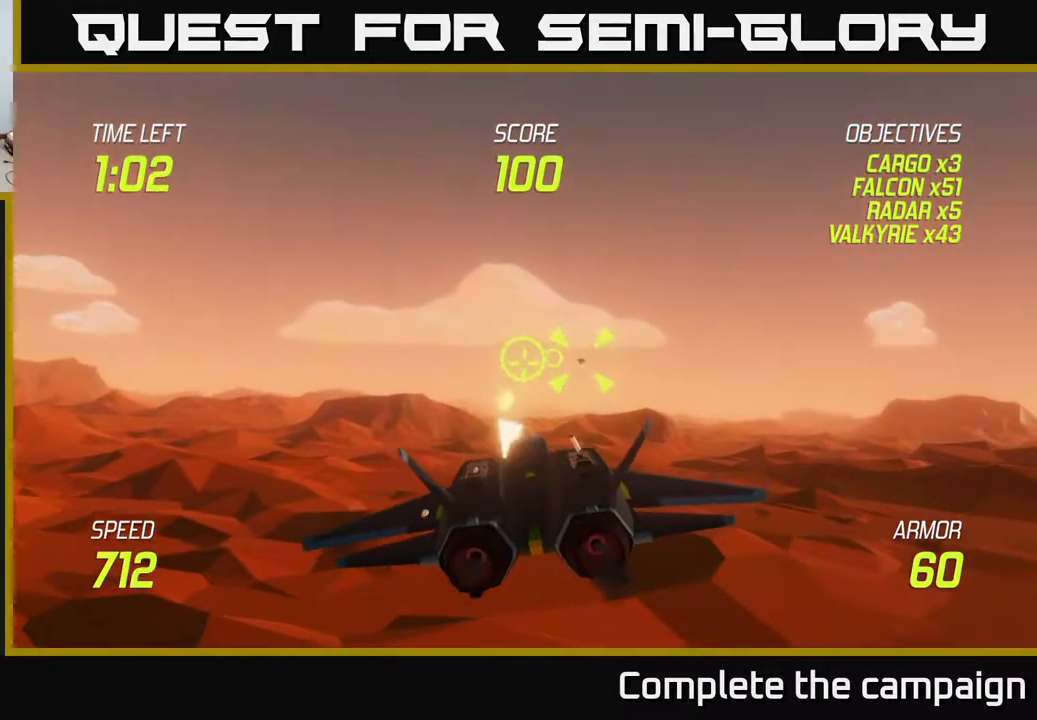
{"buttons": ["R2"], "left_stick": "left", "events": [[17, "left_stick", "center"], [217, "left_stick", "left"], [383, "left_stick", "center"], [433, "left_stick", "left"]]}
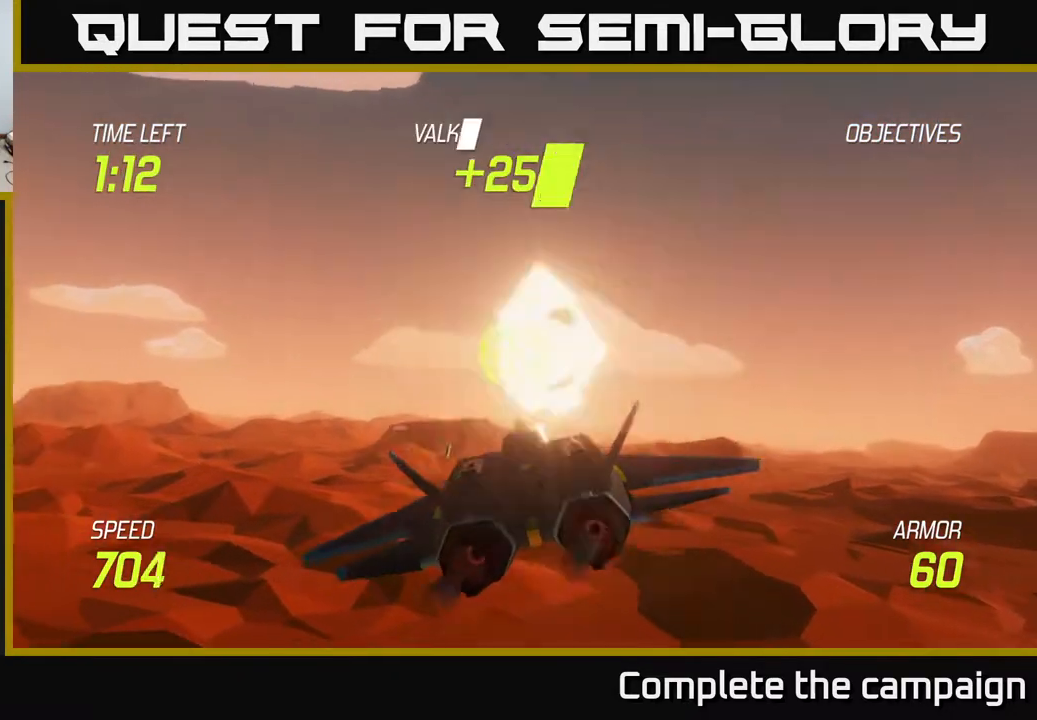
{"buttons": [], "left_stick": "right", "events": [[33, "R2", "up"], [50, "left_stick", "right"], [283, "left_stick", "center"], [333, "left_stick", "down-right"], [467, "left_stick", "right"]]}
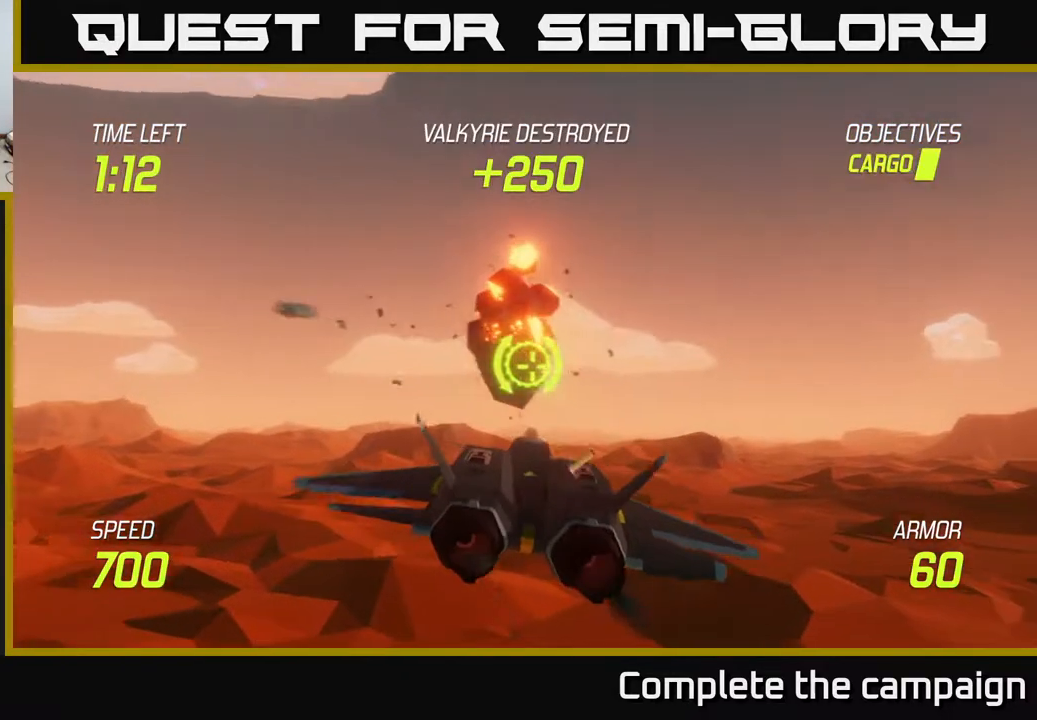
{"buttons": [], "left_stick": "center", "events": [[150, "left_stick", "center"]]}
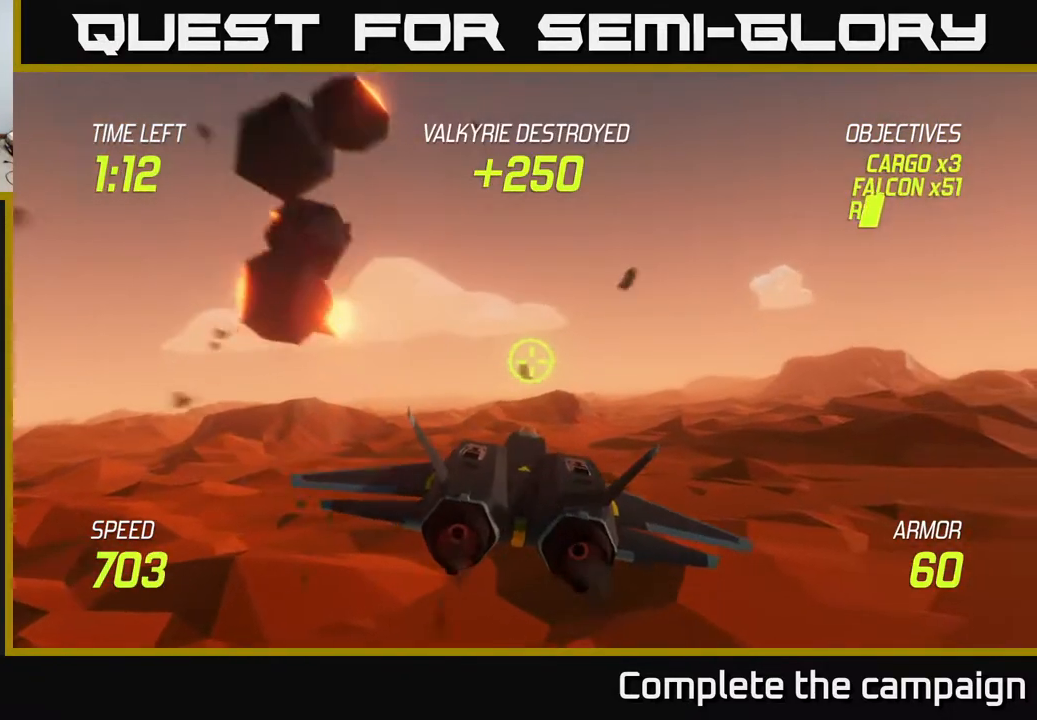
{"buttons": [], "left_stick": "center", "events": []}
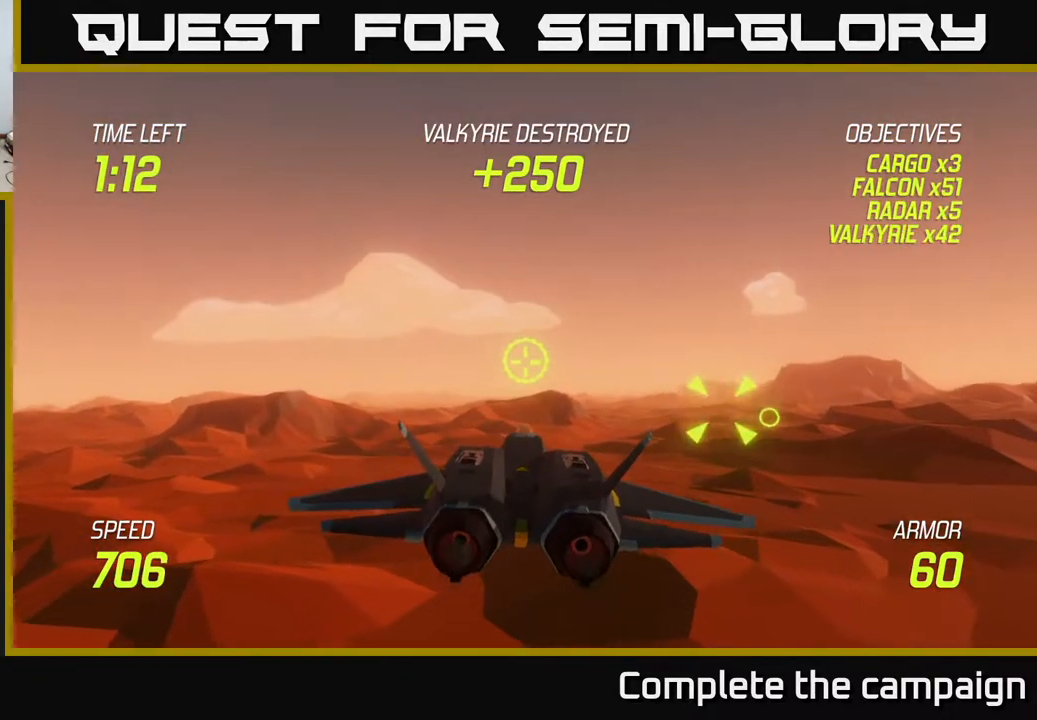
{"buttons": ["R2"], "left_stick": "center", "events": [[50, "left_stick", "right"], [500, "R2", "down"], [500, "left_stick", "center"]]}
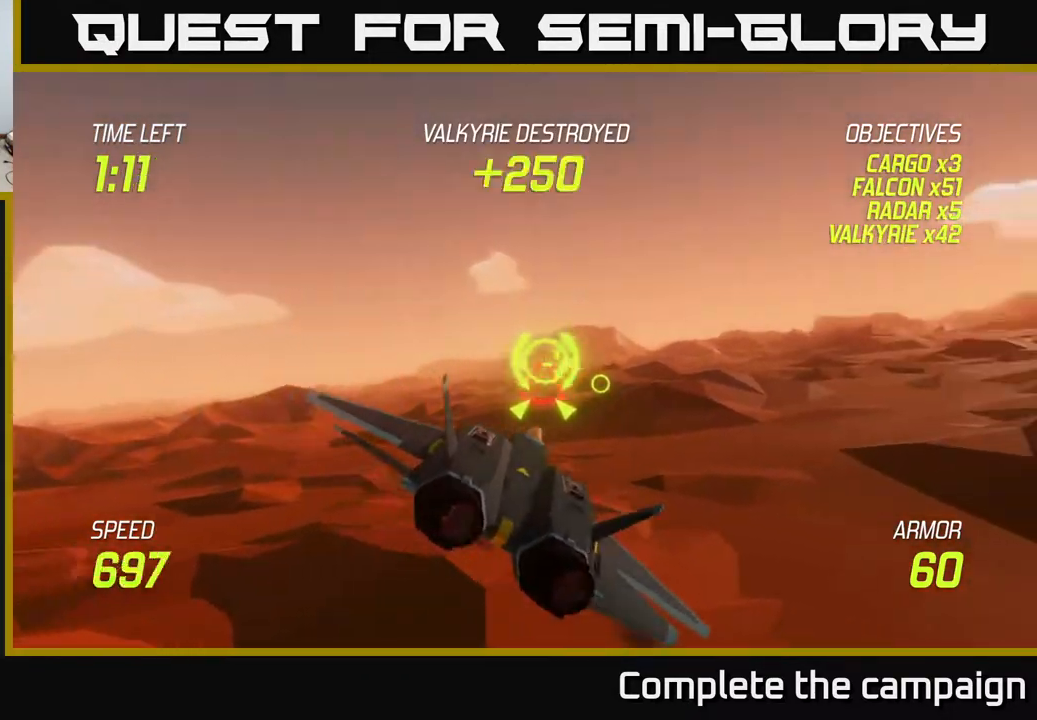
{"buttons": ["R2"], "left_stick": "right", "events": [[433, "left_stick", "right"]]}
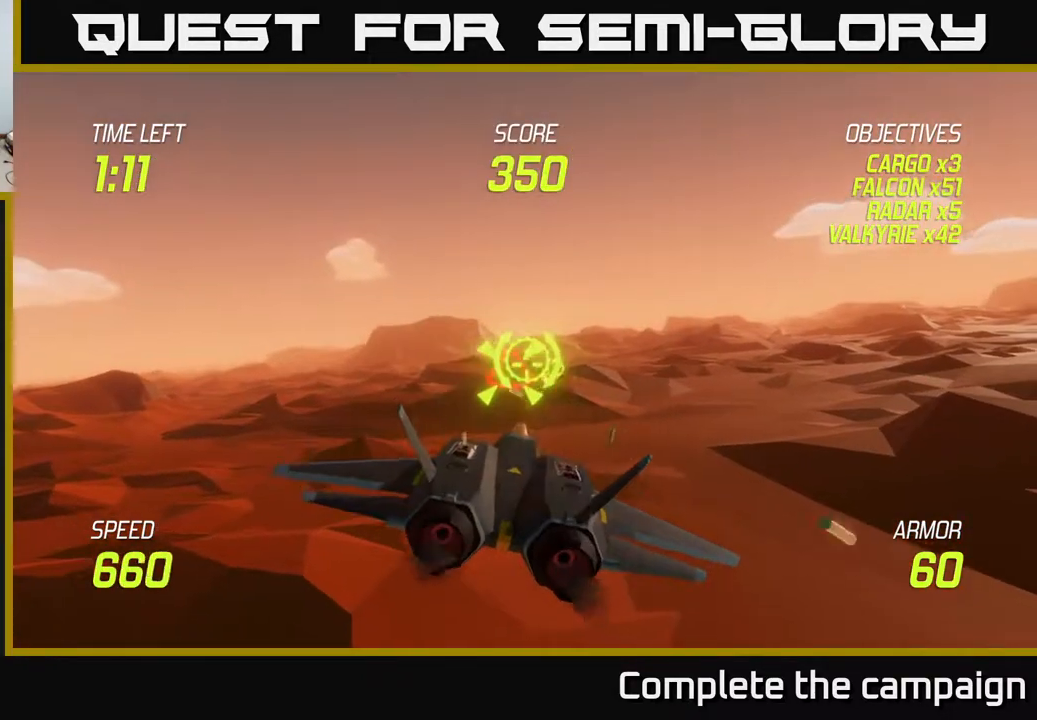
{"buttons": [], "left_stick": "center", "events": [[67, "R2", "up"], [133, "left_stick", "center"]]}
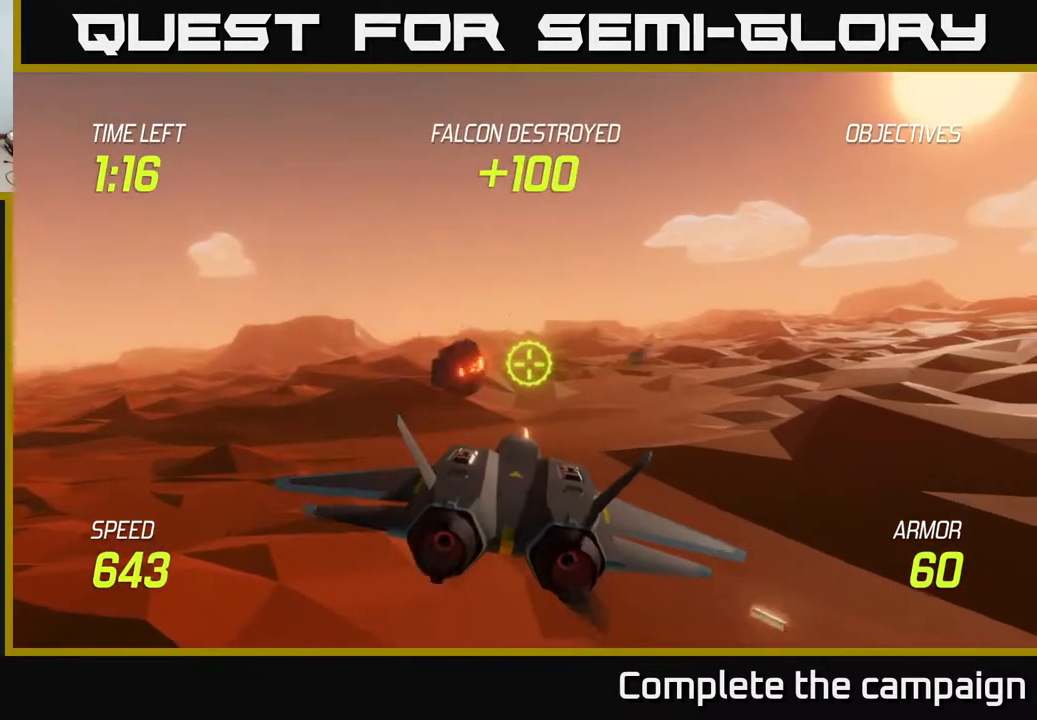
{"buttons": [], "left_stick": "right", "events": [[267, "left_stick", "right"]]}
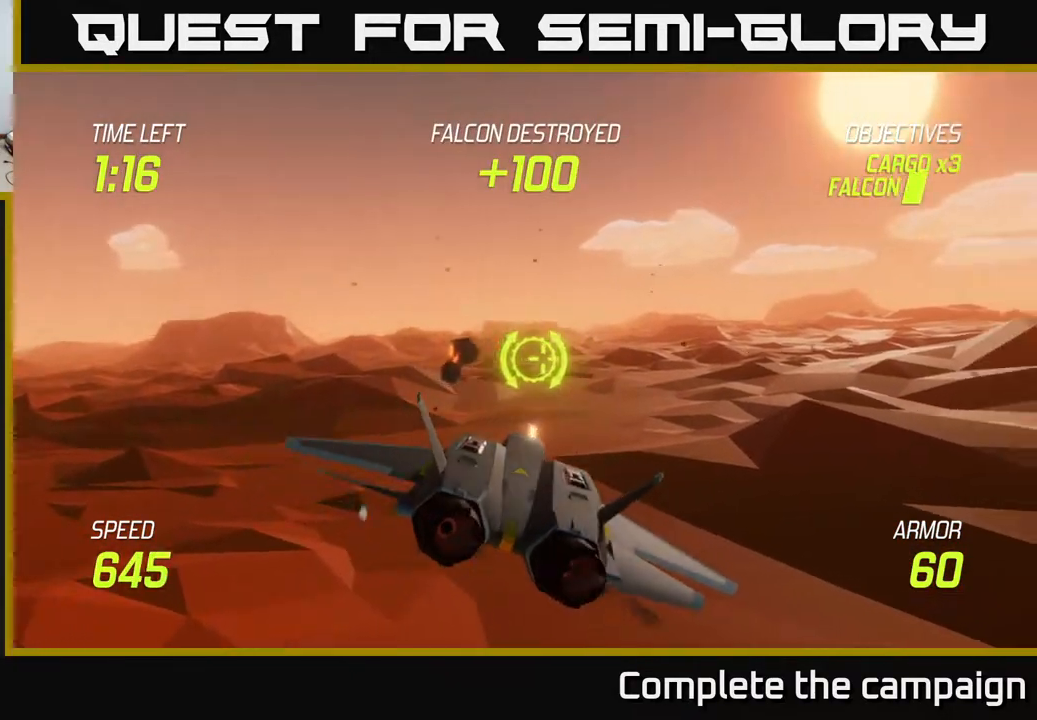
{"buttons": [], "left_stick": "right", "events": [[33, "left_stick", "center"], [317, "left_stick", "up-right"], [450, "left_stick", "right"]]}
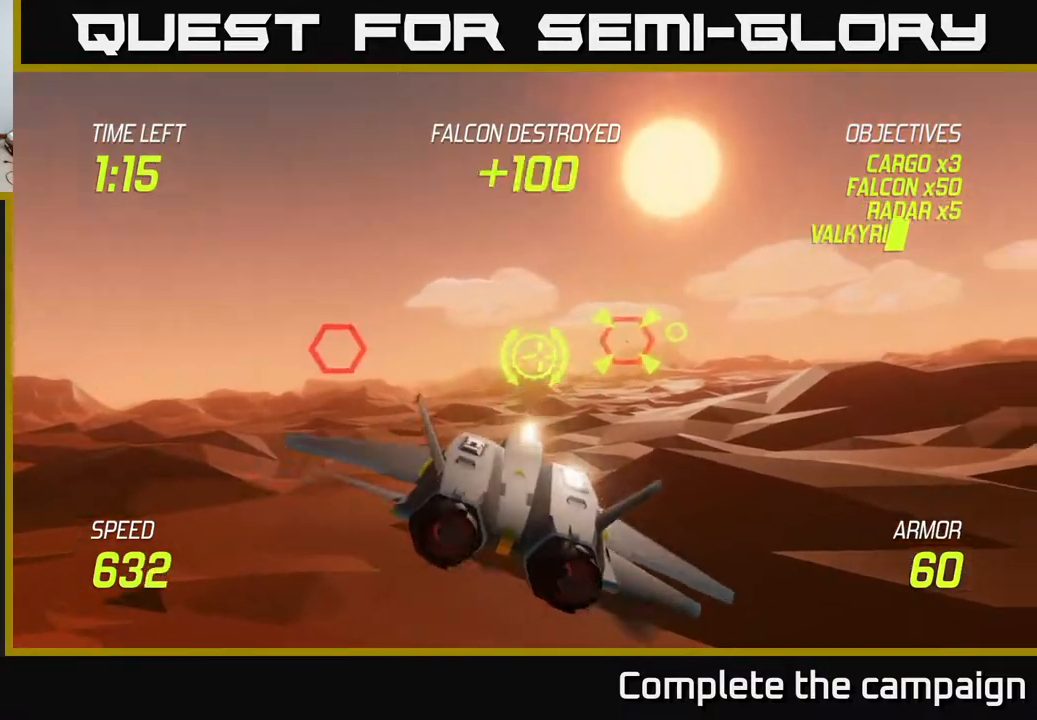
{"buttons": ["R2"], "left_stick": "center", "events": [[67, "left_stick", "center"], [250, "R2", "down"], [250, "left_stick", "right"], [350, "left_stick", "center"]]}
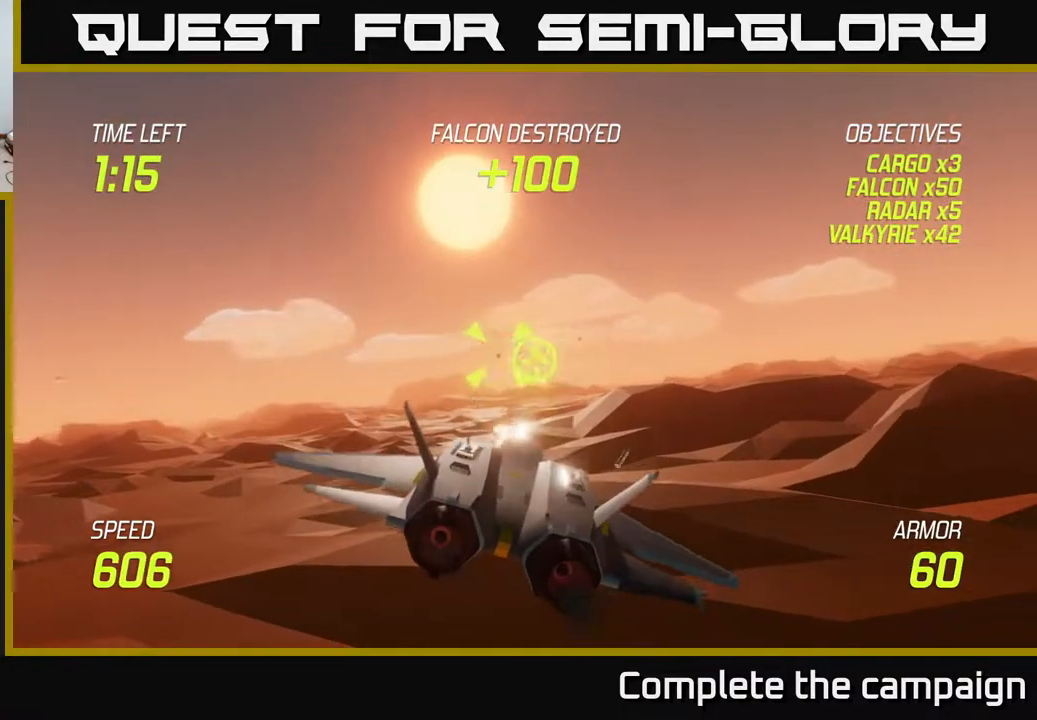
{"buttons": ["R2"], "left_stick": "center", "events": [[33, "left_stick", "up-right"], [150, "left_stick", "center"], [317, "left_stick", "right"], [433, "left_stick", "center"]]}
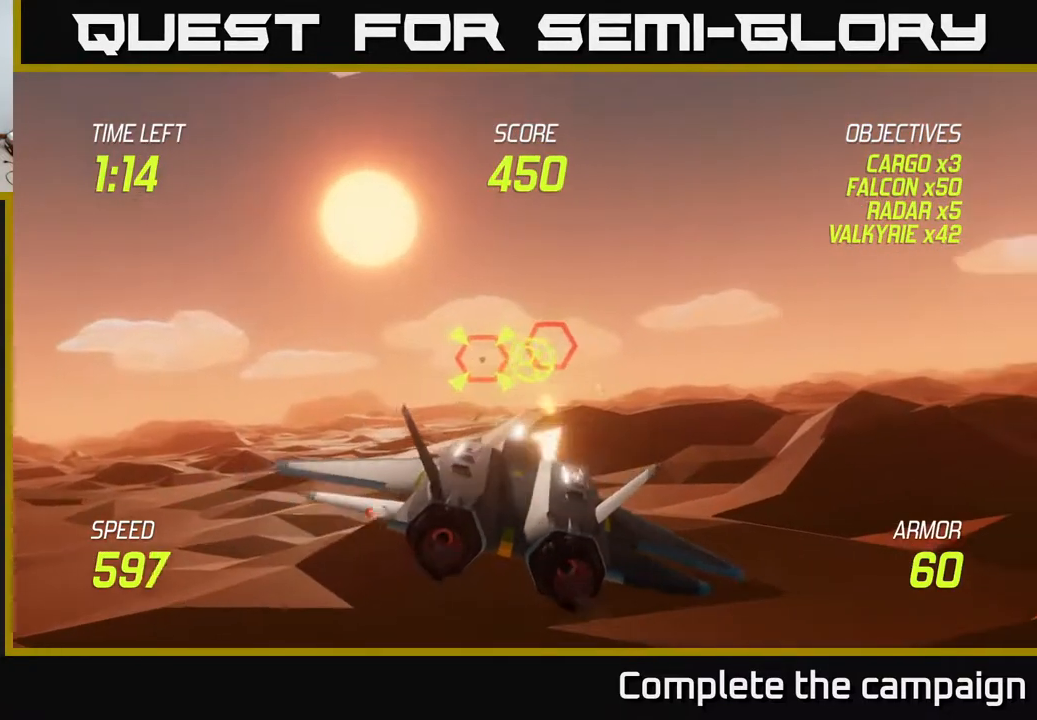
{"buttons": ["R2"], "left_stick": "right", "events": [[50, "R2", "up"], [100, "left_stick", "up-right"], [200, "R2", "down"], [233, "left_stick", "center"], [350, "left_stick", "right"]]}
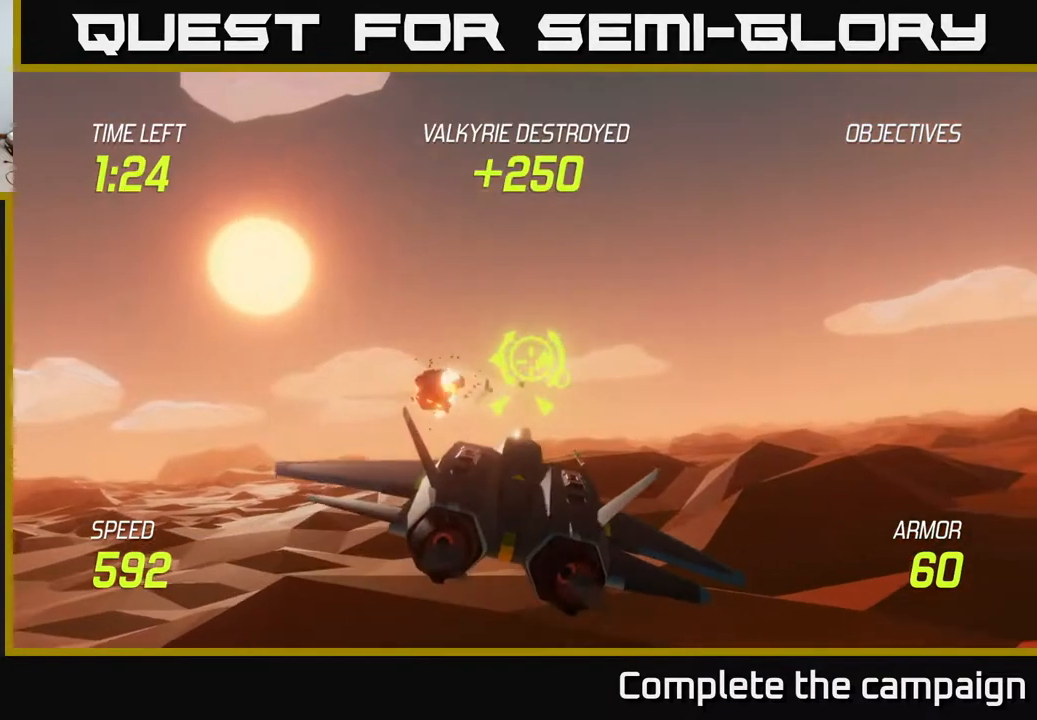
{"buttons": ["R2"], "left_stick": "right", "events": [[50, "left_stick", "center"], [367, "left_stick", "down-right"], [467, "left_stick", "right"]]}
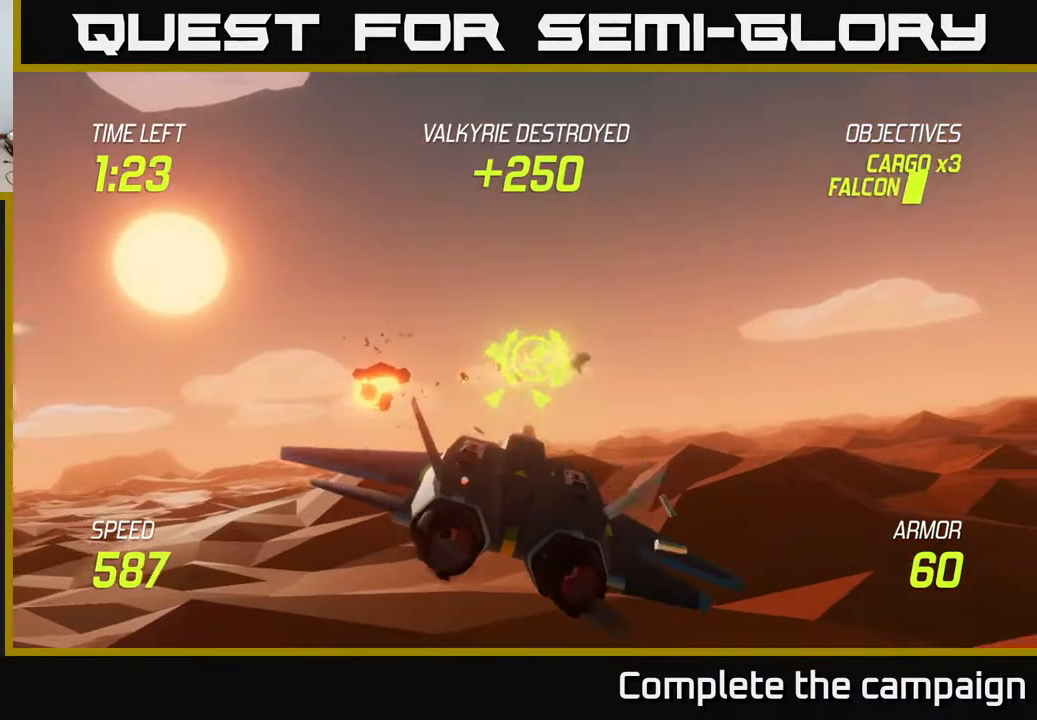
{"buttons": [], "left_stick": "up-right", "events": [[83, "left_stick", "center"], [300, "left_stick", "up-right"], [433, "R2", "up"]]}
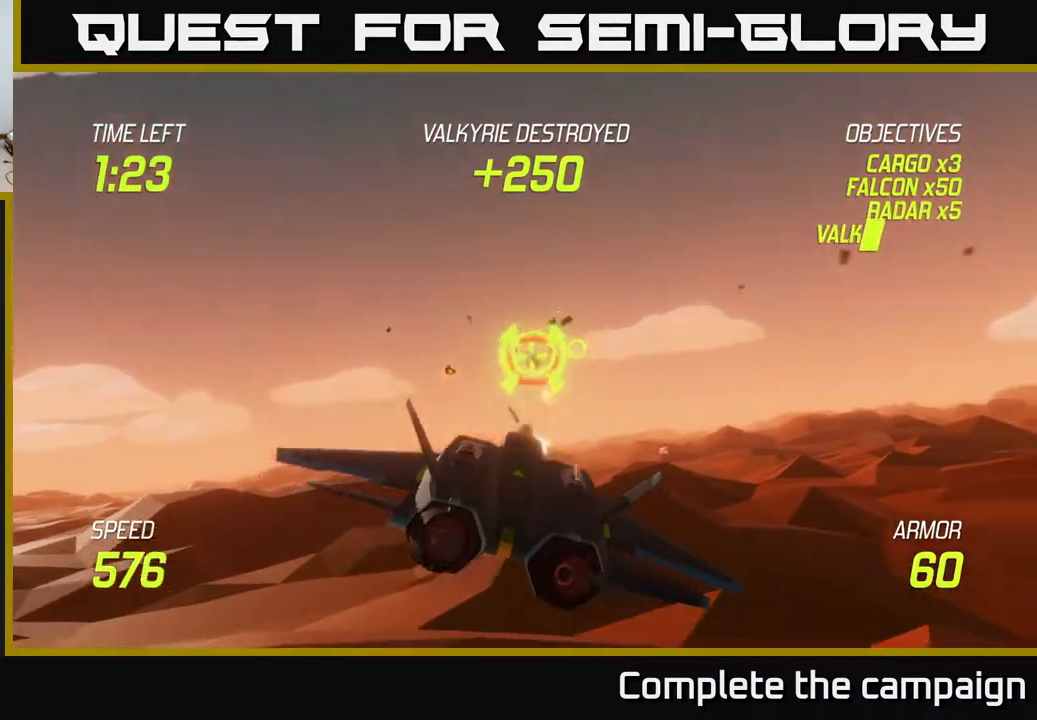
{"buttons": ["L2"], "left_stick": "right", "events": [[17, "left_stick", "right"], [33, "R2", "down"], [217, "L2", "down"], [267, "R2", "up"], [333, "L2", "up"], [417, "L2", "down"]]}
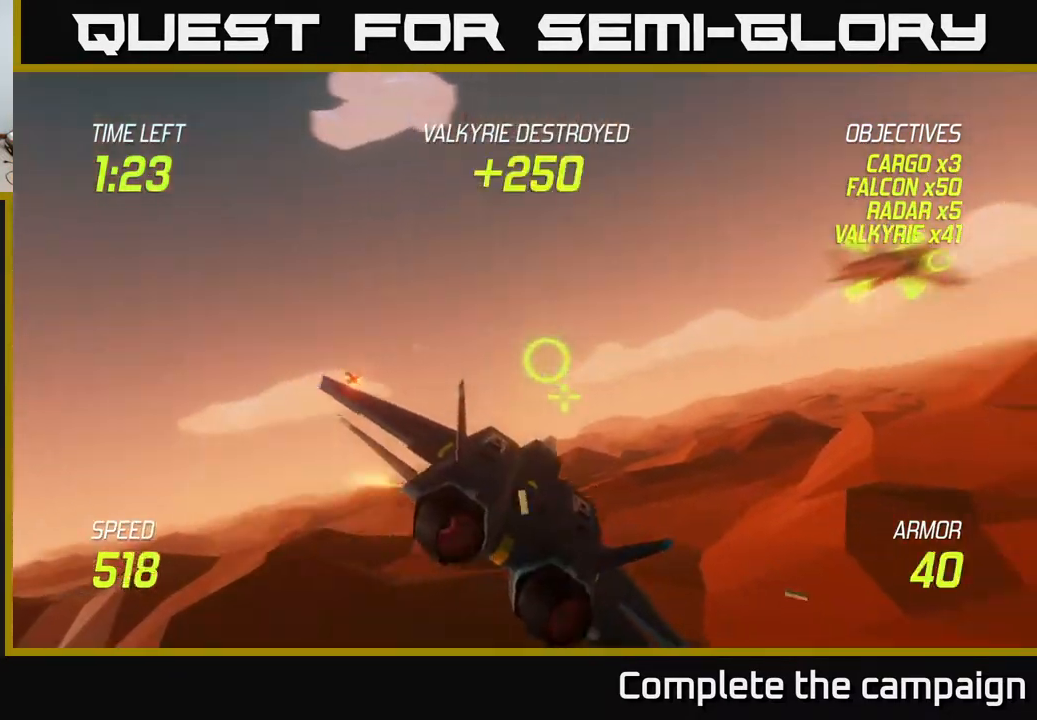
{"buttons": [], "left_stick": "right", "events": [[50, "L2", "up"]]}
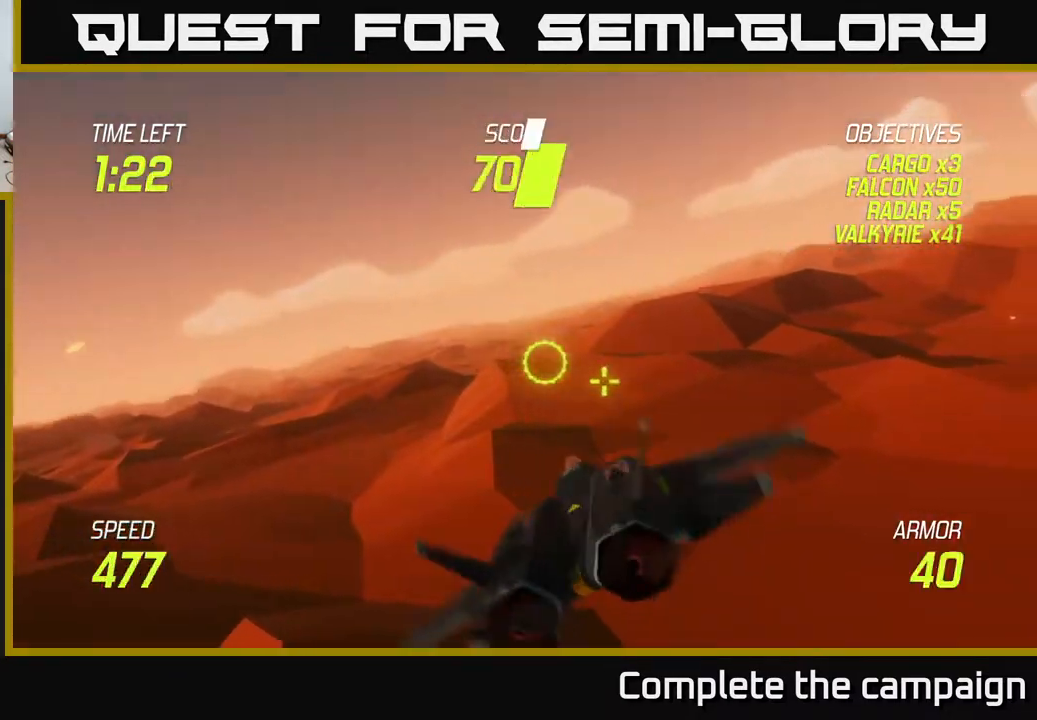
{"buttons": [], "left_stick": "up-right", "events": [[467, "left_stick", "up-right"]]}
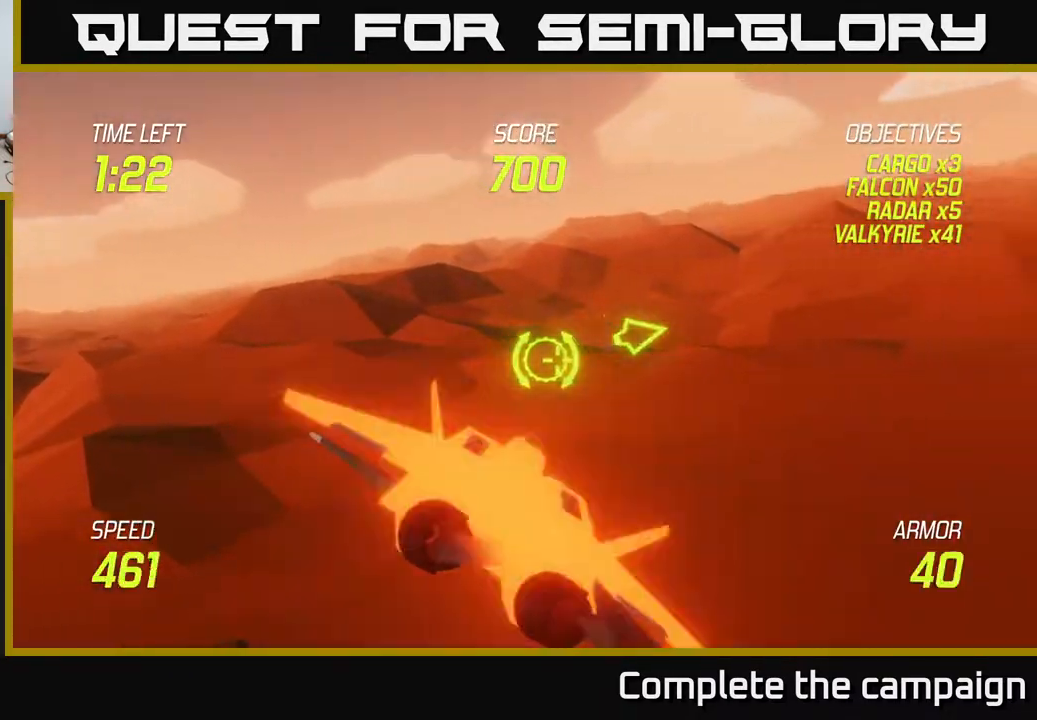
{"buttons": ["L2"], "left_stick": "up-right", "events": [[200, "L2", "down"]]}
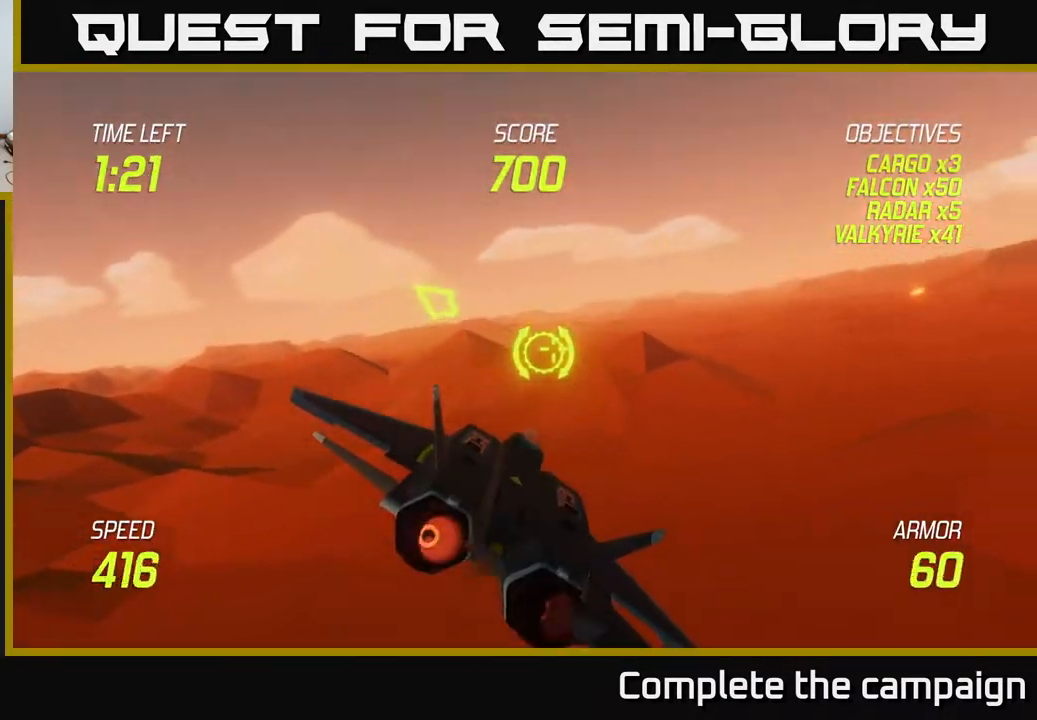
{"buttons": ["L2"], "left_stick": "up-right", "events": []}
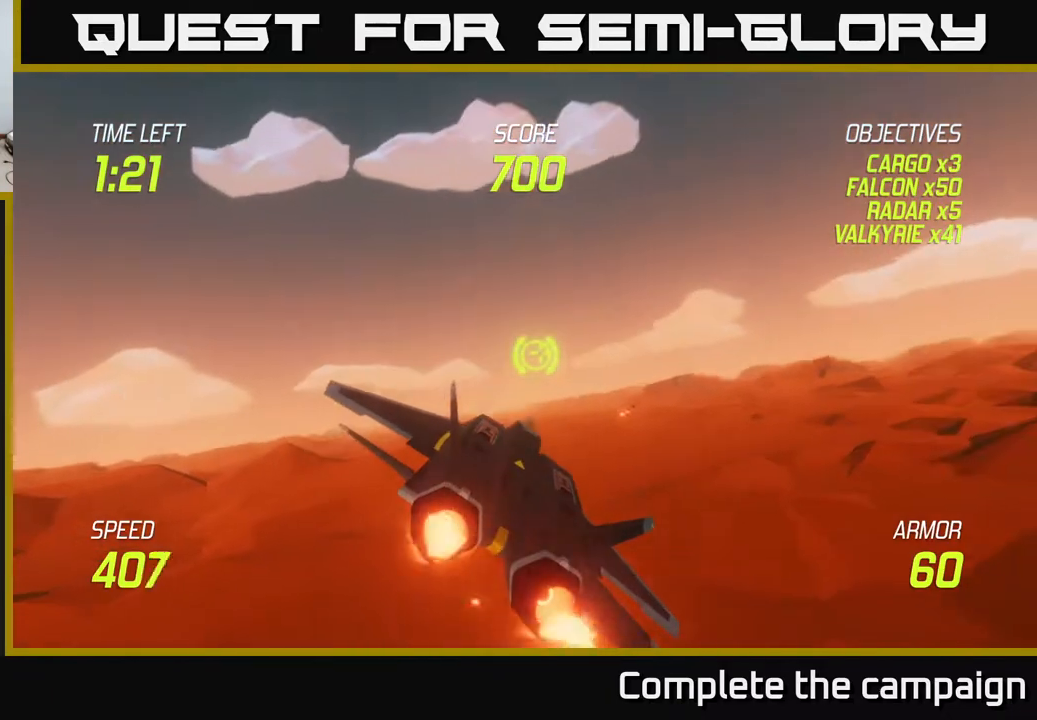
{"buttons": [], "left_stick": "up-right", "events": [[200, "L2", "up"]]}
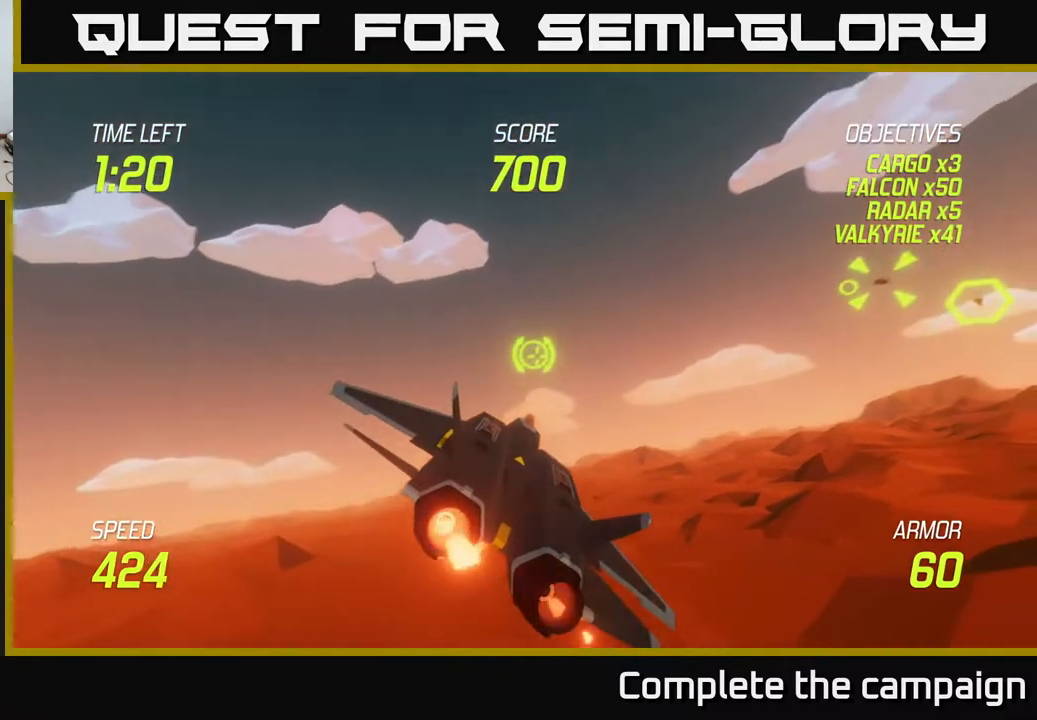
{"buttons": [], "left_stick": "right", "events": [[233, "left_stick", "right"]]}